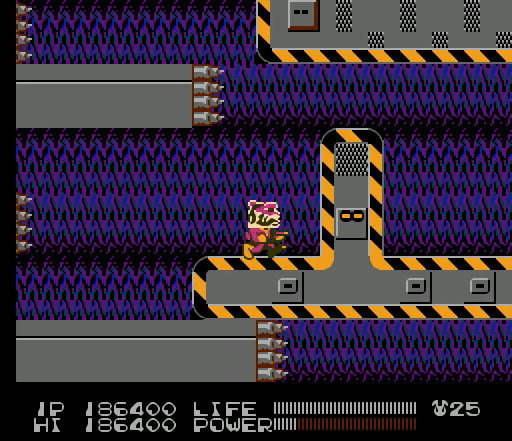
Gameplay with a controller (Nintendo layout); each line is a JSON object with the inputs held at the frame after it. "events" lists button and stick changes between this image and that frame as [ms after this image, input, new state], when the widget could be followed in between. Not read: L3 R3.
{"buttons": ["DPAD_RIGHT"], "events": [[67, "A", "down"], [300, "A", "up"], [367, "A", "down"], [500, "A", "up"]]}
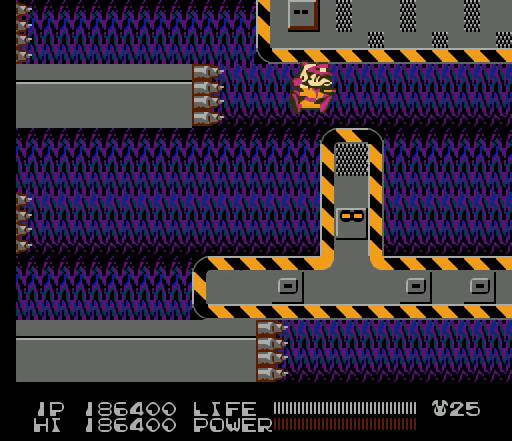
{"buttons": ["DPAD_RIGHT"], "events": [[67, "A", "down"], [233, "A", "up"]]}
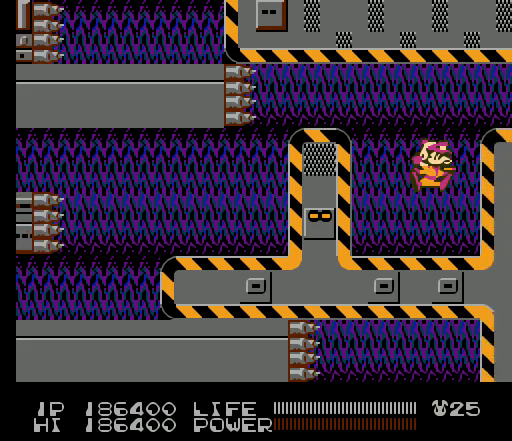
{"buttons": ["B"], "events": [[300, "DPAD_RIGHT", "up"], [333, "B", "down"]]}
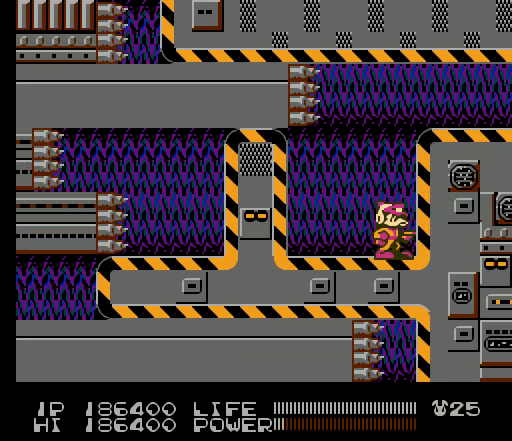
{"buttons": ["B"], "events": []}
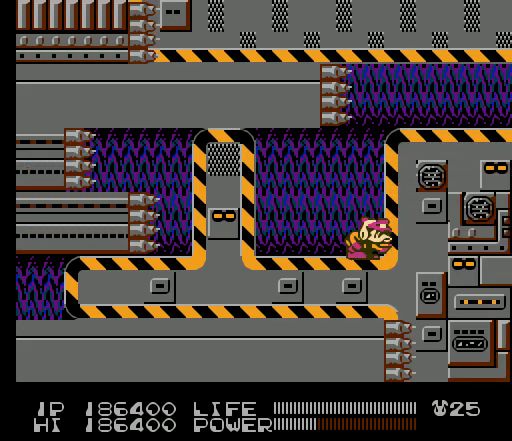
{"buttons": ["B"], "events": []}
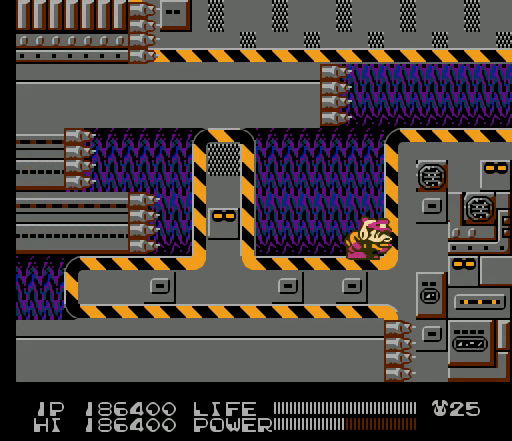
{"buttons": ["B"], "events": []}
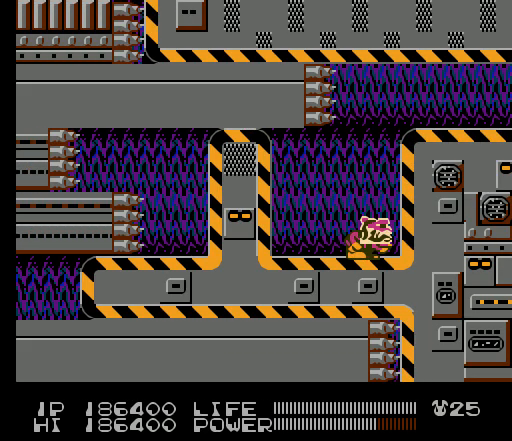
{"buttons": ["B", "DPAD_RIGHT"], "events": [[267, "DPAD_RIGHT", "down"]]}
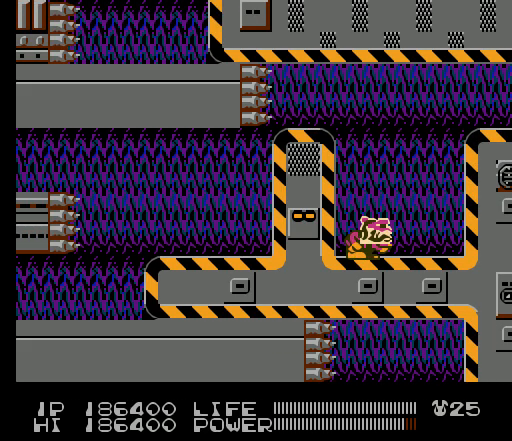
{"buttons": ["B", "DPAD_RIGHT"], "events": []}
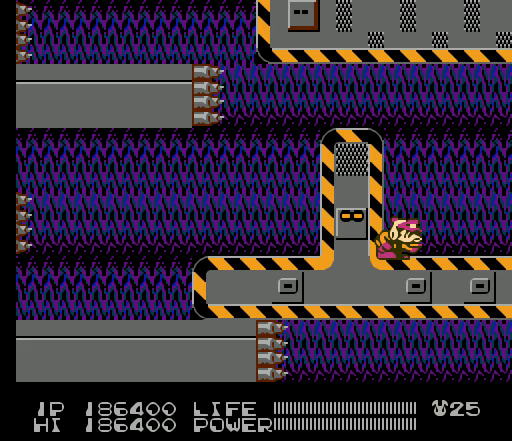
{"buttons": ["B", "DPAD_RIGHT"], "events": []}
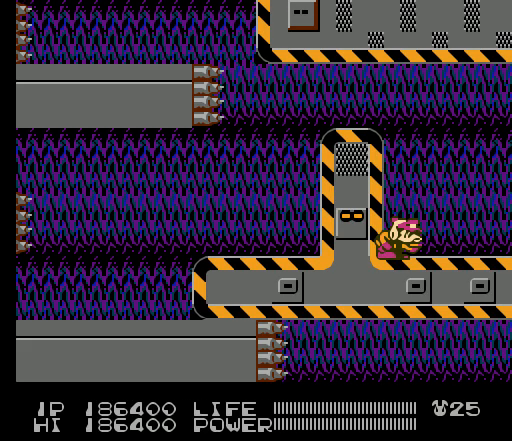
{"buttons": ["DPAD_RIGHT"], "events": [[367, "B", "up"]]}
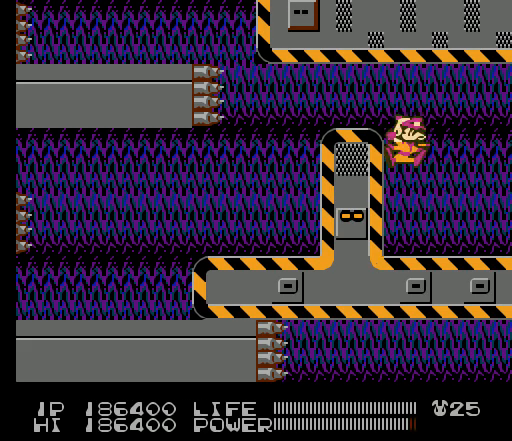
{"buttons": ["A", "DPAD_RIGHT"], "events": [[333, "A", "down"]]}
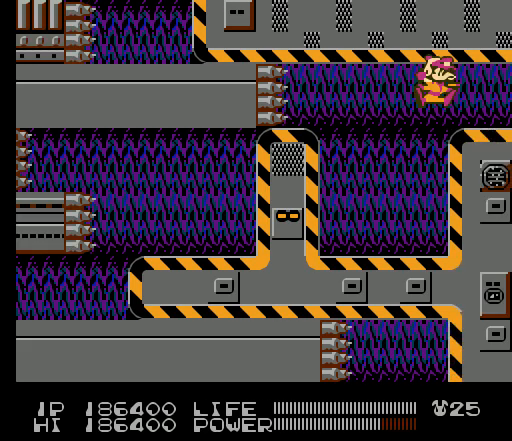
{"buttons": ["DPAD_RIGHT"], "events": [[33, "A", "up"], [67, "A", "down"], [267, "A", "up"]]}
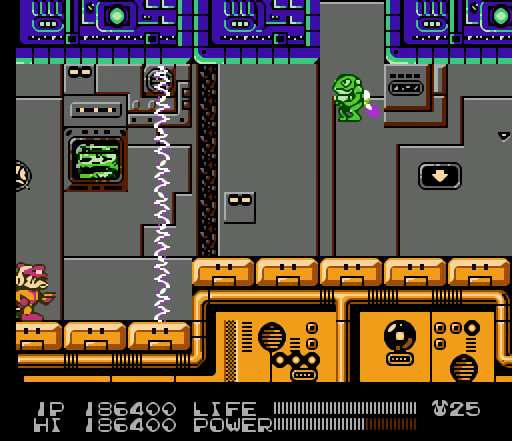
{"buttons": ["SELECT"], "events": [[33, "DPAD_RIGHT", "up"], [400, "SELECT", "down"]]}
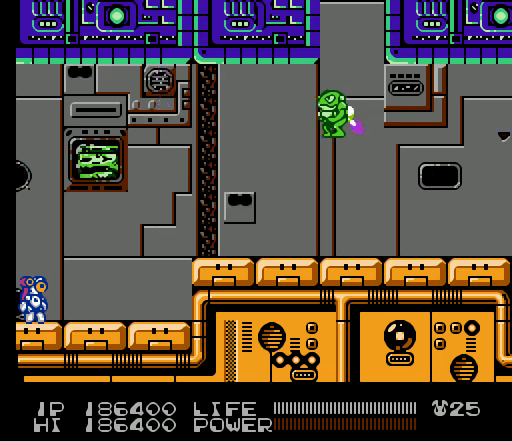
{"buttons": ["SELECT"], "events": [[100, "SELECT", "up"], [300, "SELECT", "down"]]}
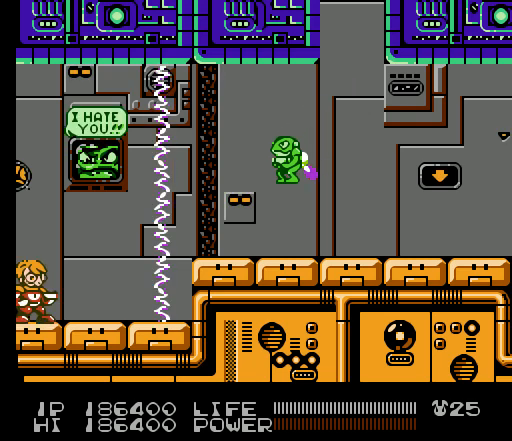
{"buttons": [], "events": [[33, "SELECT", "up"], [267, "B", "down"], [300, "B", "up"], [333, "B", "down"], [367, "B", "up"], [400, "B", "down"], [433, "B", "up"], [467, "B", "down"], [500, "B", "up"]]}
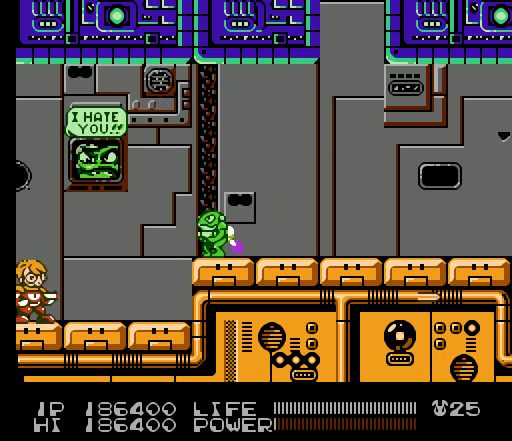
{"buttons": ["B"], "events": [[33, "B", "down"], [67, "B", "up"], [100, "B", "down"], [133, "B", "up"], [167, "B", "down"], [200, "B", "up"], [233, "B", "down"], [267, "B", "up"], [300, "B", "down"], [333, "B", "up"], [367, "B", "down"], [400, "B", "up"], [433, "B", "down"], [467, "B", "up"], [500, "B", "down"]]}
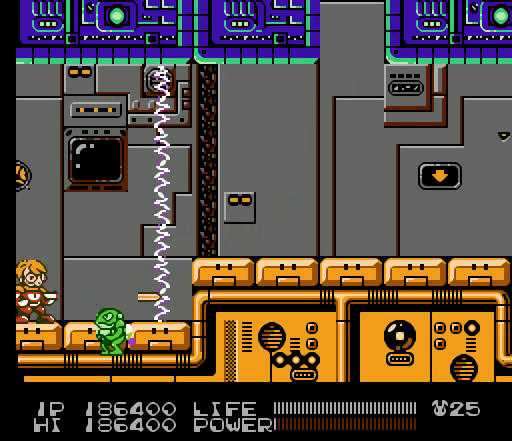
{"buttons": [], "events": [[33, "B", "up"], [67, "B", "down"], [100, "B", "up"], [133, "B", "down"], [167, "B", "up"], [200, "B", "down"], [233, "B", "up"], [267, "B", "down"], [300, "B", "up"], [333, "B", "down"], [367, "B", "up"]]}
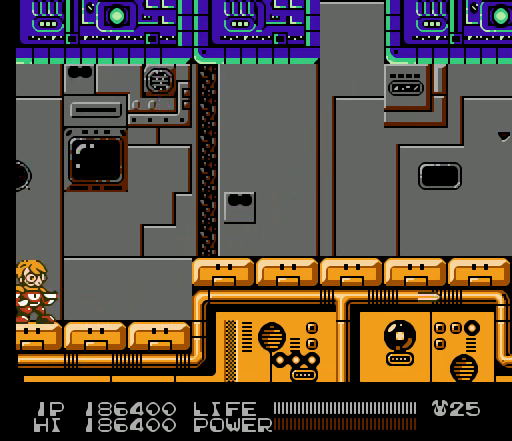
{"buttons": [], "events": [[167, "SELECT", "down"], [400, "SELECT", "up"]]}
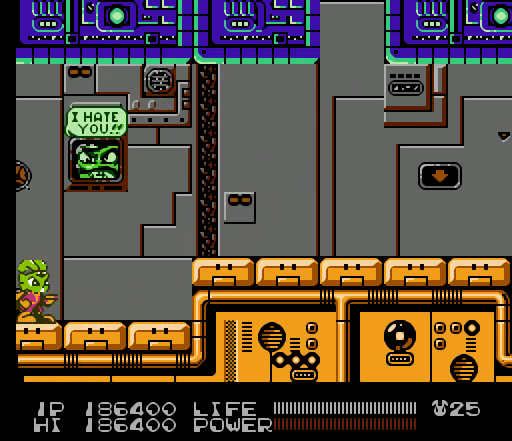
{"buttons": [], "events": [[267, "SELECT", "down"], [500, "SELECT", "up"]]}
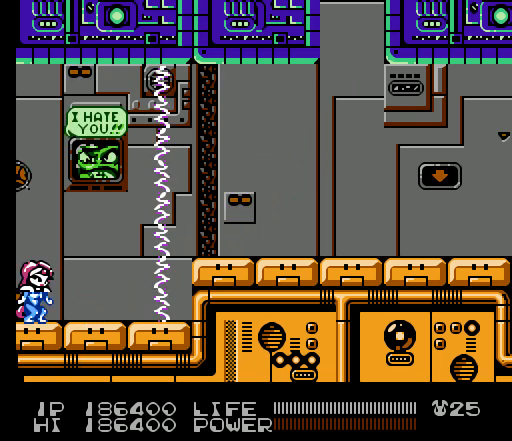
{"buttons": ["SELECT"], "events": [[367, "SELECT", "down"]]}
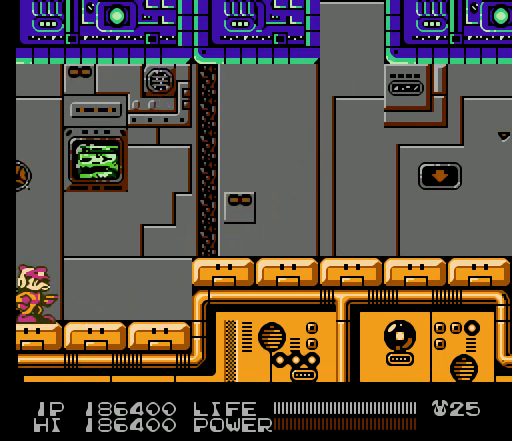
{"buttons": ["DPAD_RIGHT"], "events": [[67, "SELECT", "up"], [433, "DPAD_RIGHT", "down"]]}
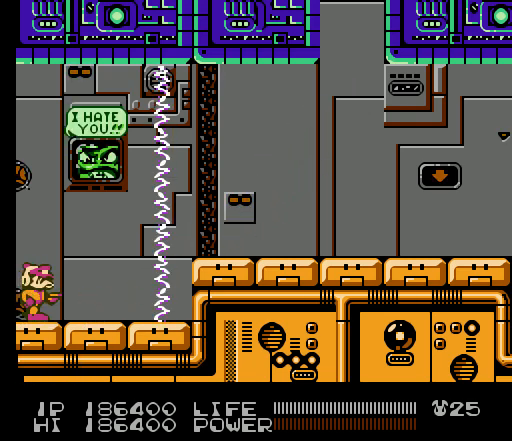
{"buttons": [], "events": [[167, "DPAD_RIGHT", "up"]]}
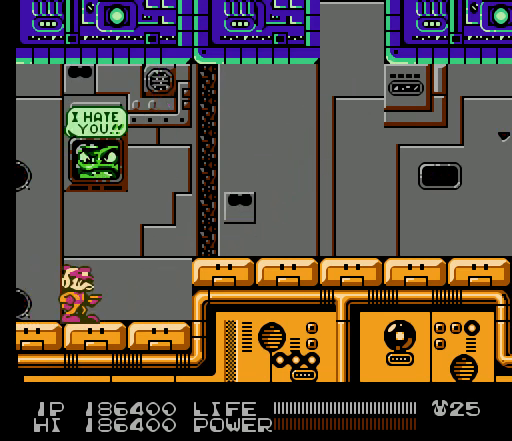
{"buttons": [], "events": [[33, "SELECT", "down"], [233, "SELECT", "up"]]}
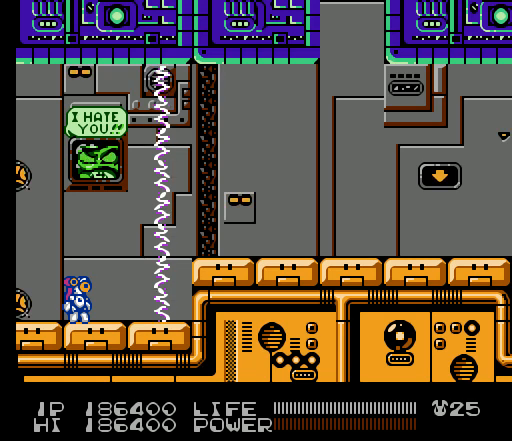
{"buttons": [], "events": []}
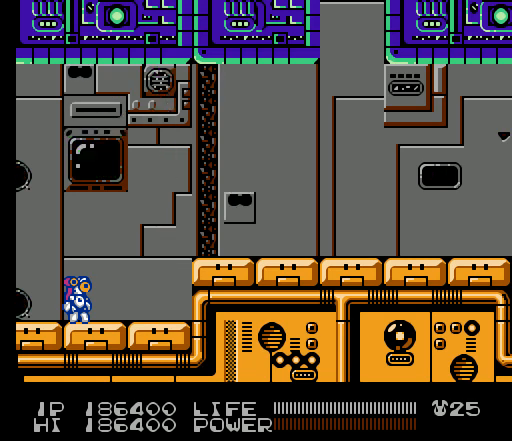
{"buttons": [], "events": [[133, "SELECT", "down"], [333, "SELECT", "up"]]}
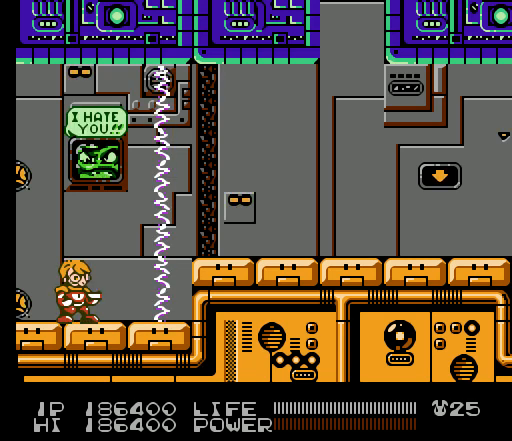
{"buttons": [], "events": []}
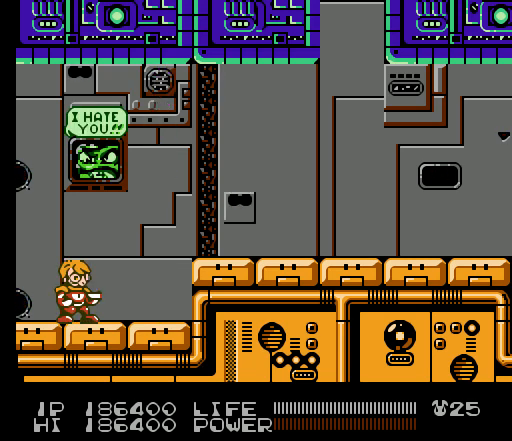
{"buttons": [], "events": []}
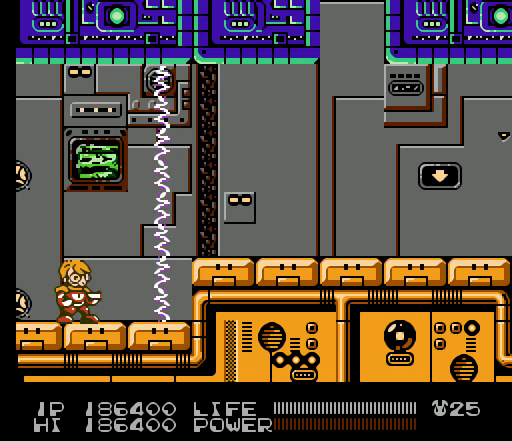
{"buttons": ["DPAD_RIGHT"], "events": [[167, "DPAD_RIGHT", "down"]]}
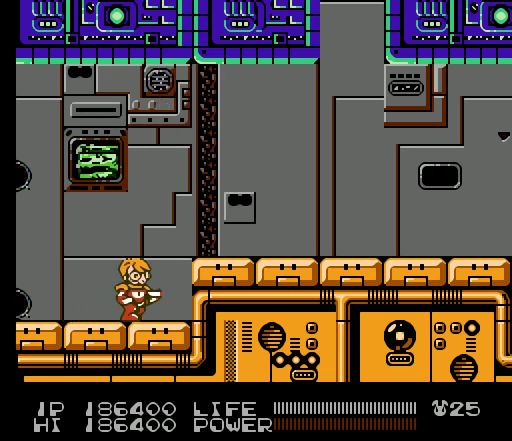
{"buttons": ["DPAD_RIGHT"], "events": [[100, "A", "down"], [367, "A", "up"]]}
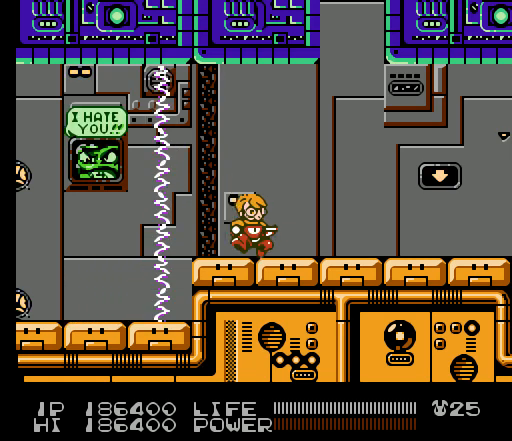
{"buttons": ["DPAD_RIGHT"], "events": []}